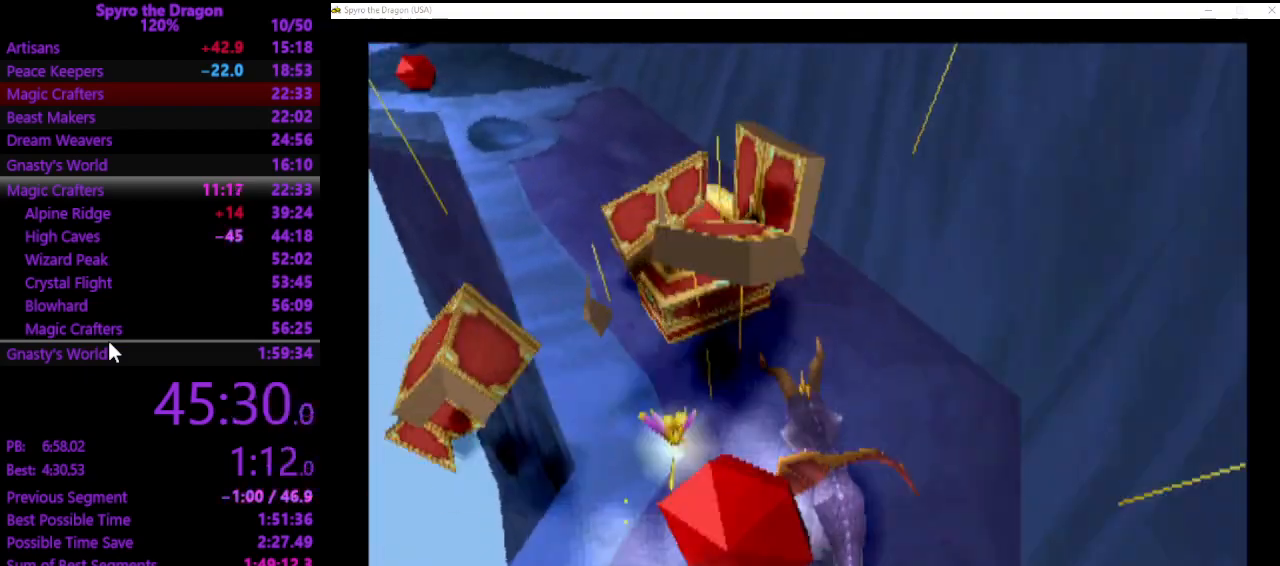
Gameplay with a controller (PlayStation layout); each line is a JSON object with the inputs held at the frame after it. "events" lists button and stick changes between this image and that frame as [ms after this image, input, new state], when the widget could be followed in between. Not read: right_stick.
{"buttons": ["SQUARE"], "left_stick": "up", "events": [[267, "left_stick", "up"]]}
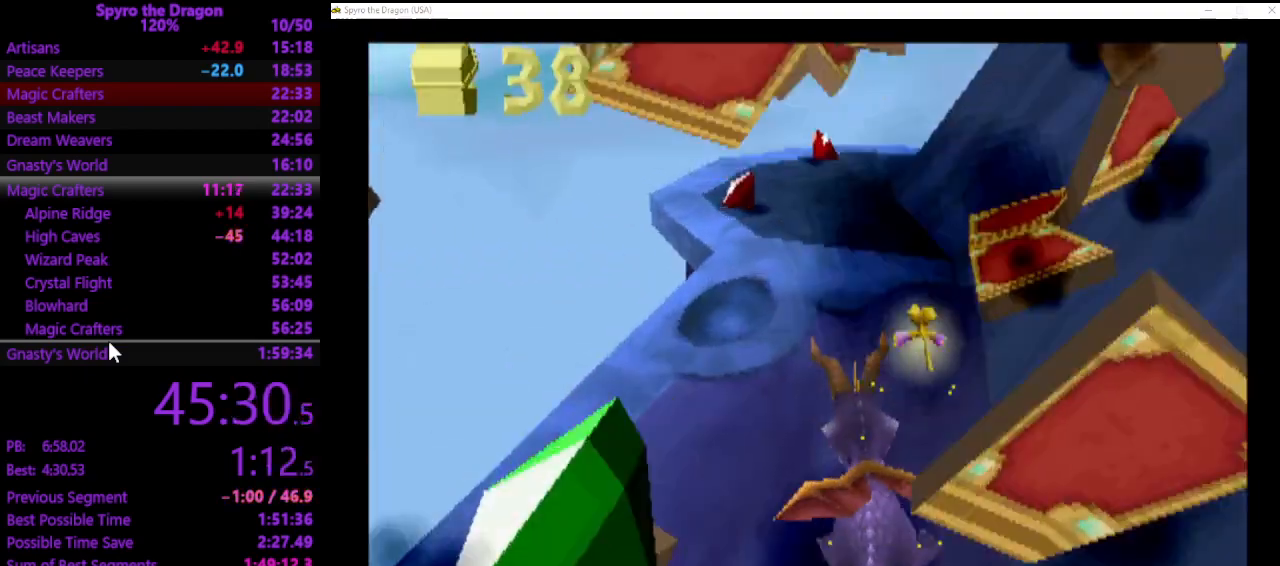
{"buttons": [], "left_stick": "right", "events": [[33, "left_stick", "up-left"], [300, "left_stick", "up-right"], [400, "SQUARE", "up"], [467, "left_stick", "right"]]}
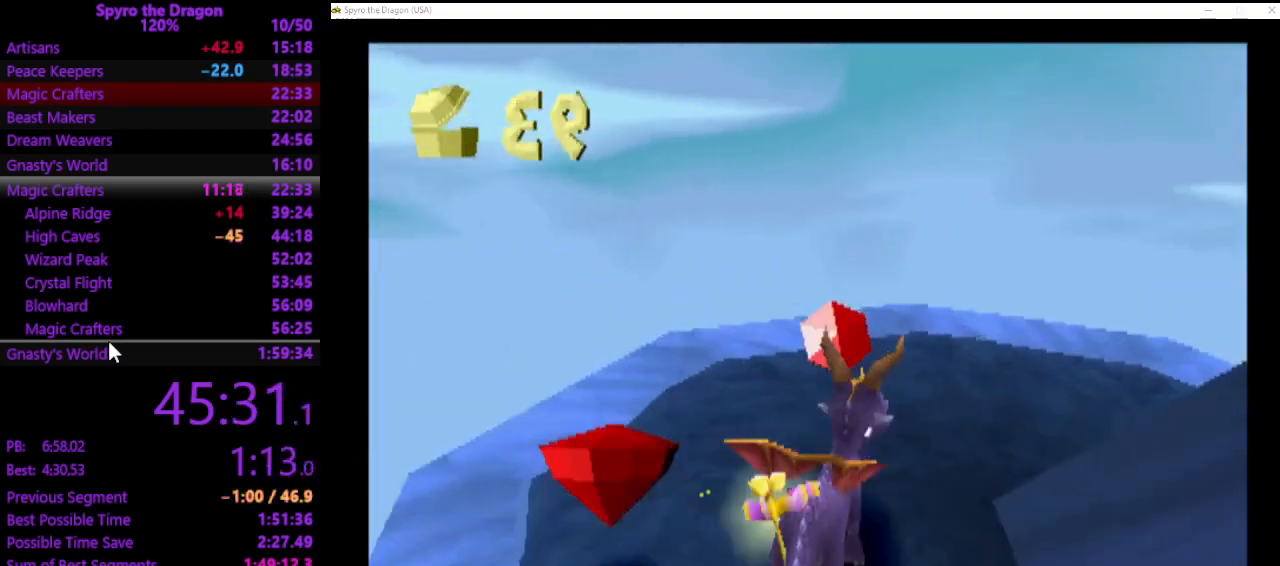
{"buttons": ["CROSS"], "left_stick": "up-right", "events": [[167, "SQUARE", "down"], [267, "left_stick", "up-right"], [300, "SQUARE", "up"], [367, "CROSS", "down"]]}
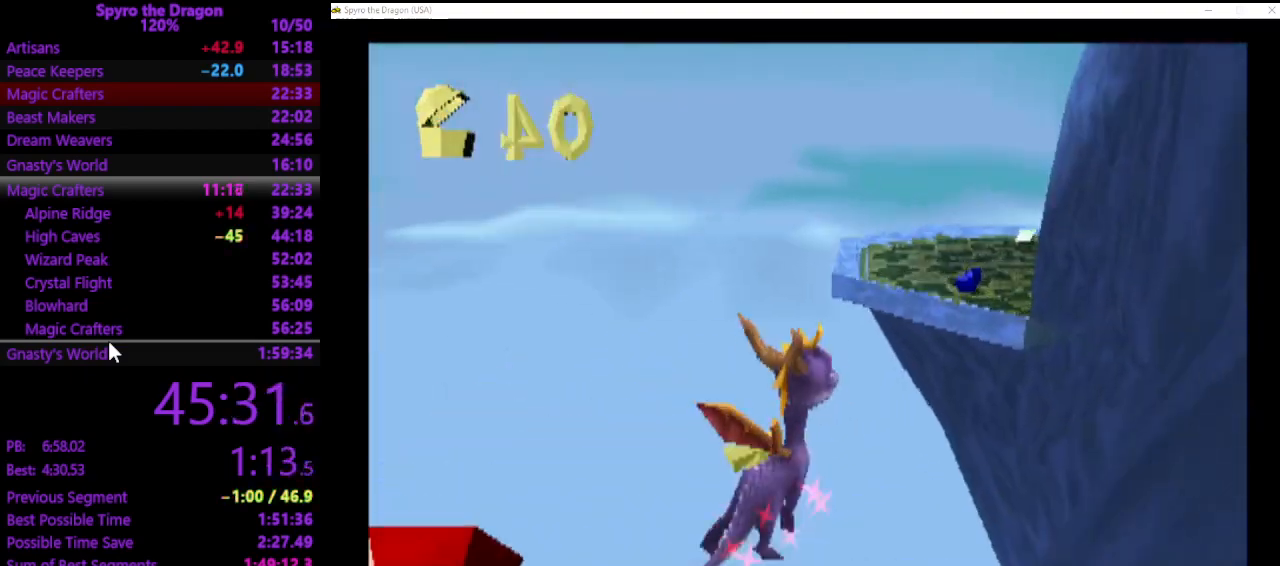
{"buttons": [], "left_stick": "up", "events": [[133, "left_stick", "up"], [233, "CROSS", "up"], [300, "CROSS", "down"], [467, "CROSS", "up"]]}
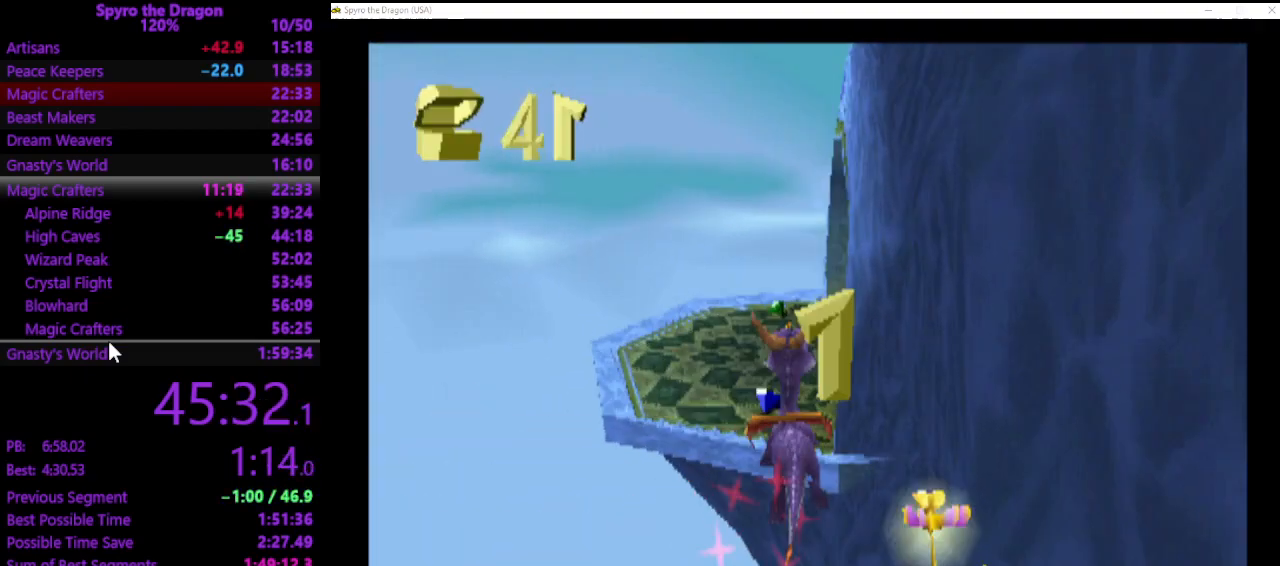
{"buttons": [], "left_stick": "up-right", "events": [[33, "SQUARE", "down"], [400, "left_stick", "up-right"], [433, "SQUARE", "up"]]}
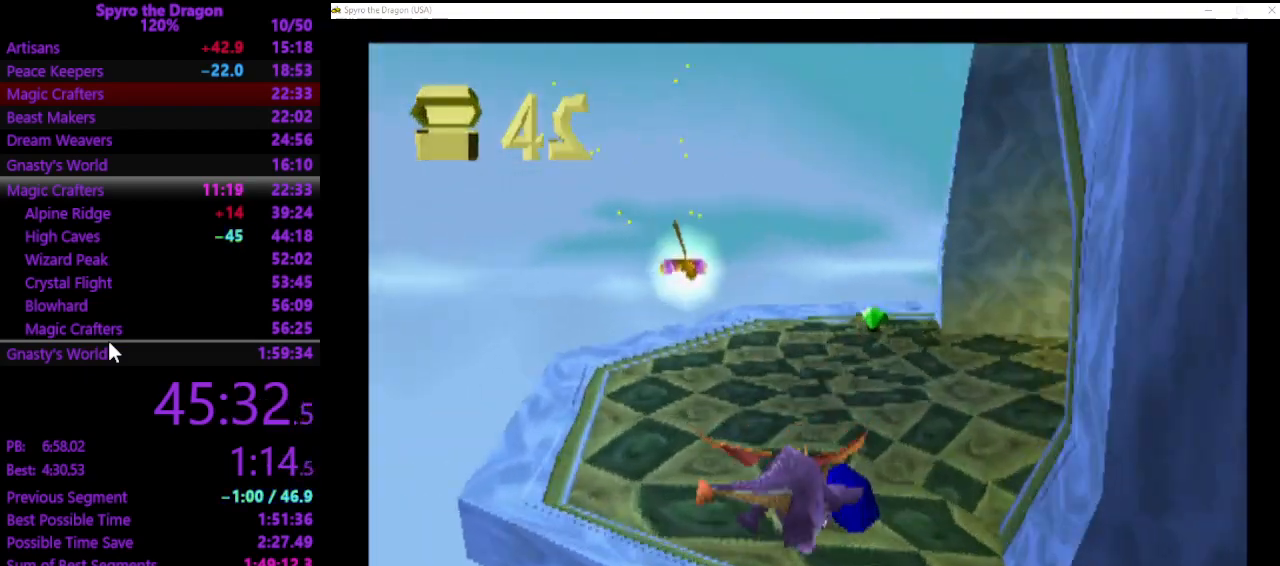
{"buttons": ["CROSS"], "left_stick": "up-left", "events": [[200, "CIRCLE", "down"], [300, "CIRCLE", "up"], [400, "CROSS", "down"], [400, "left_stick", "up-left"]]}
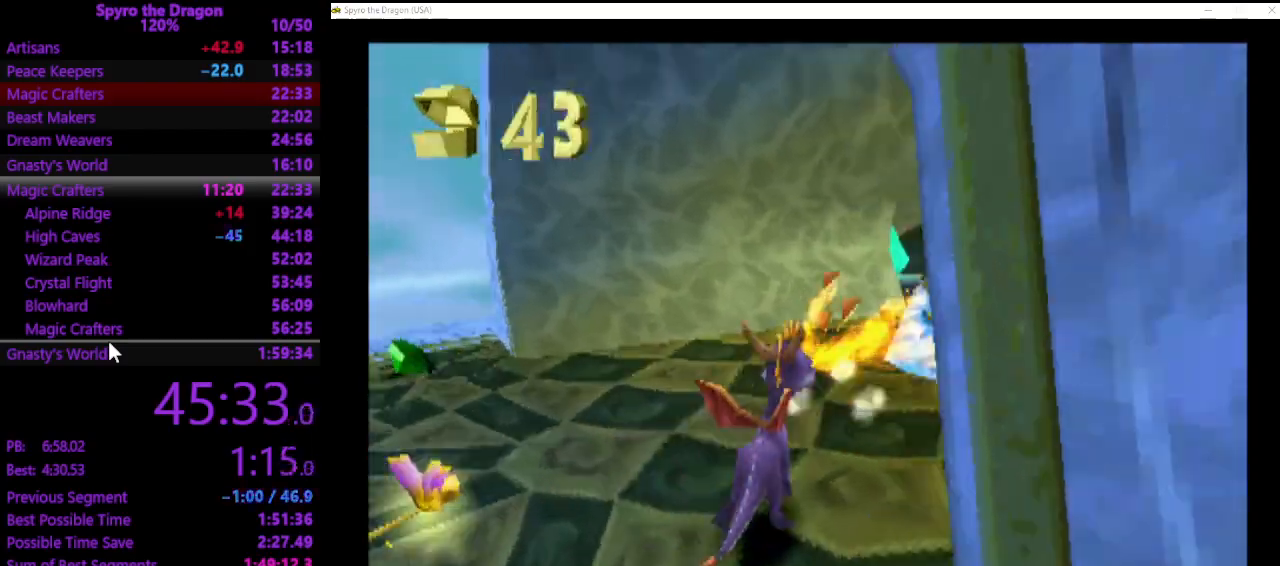
{"buttons": [], "left_stick": "up-left", "events": [[33, "CROSS", "up"]]}
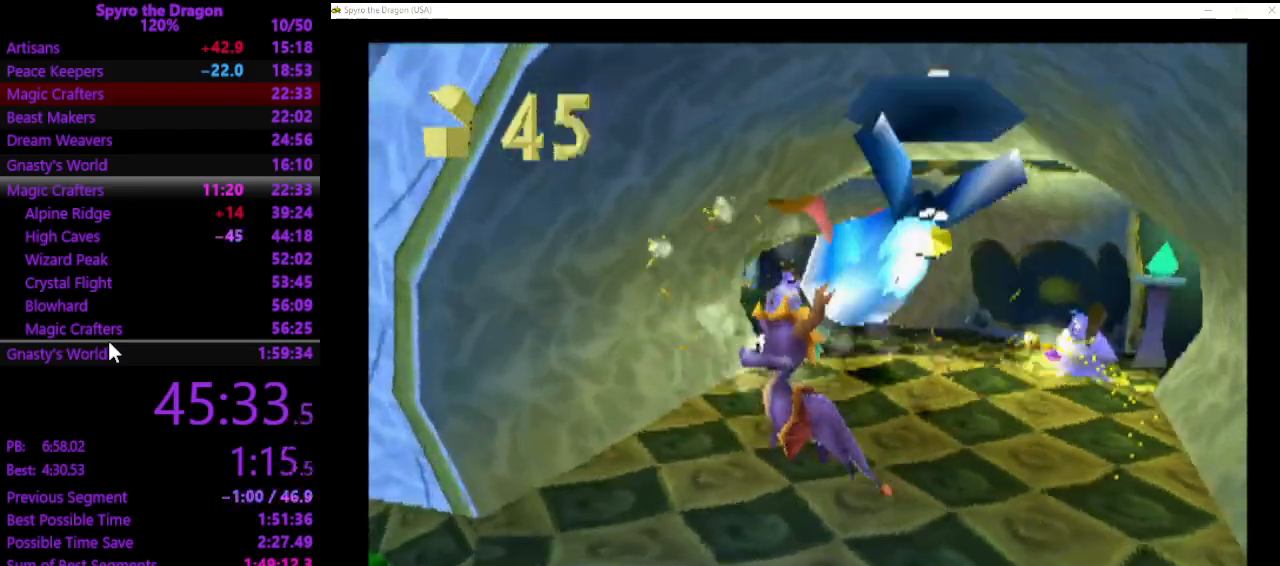
{"buttons": ["CROSS"], "left_stick": "up-right", "events": [[33, "left_stick", "left"], [333, "left_stick", "up-left"], [467, "CROSS", "down"], [467, "left_stick", "up-right"]]}
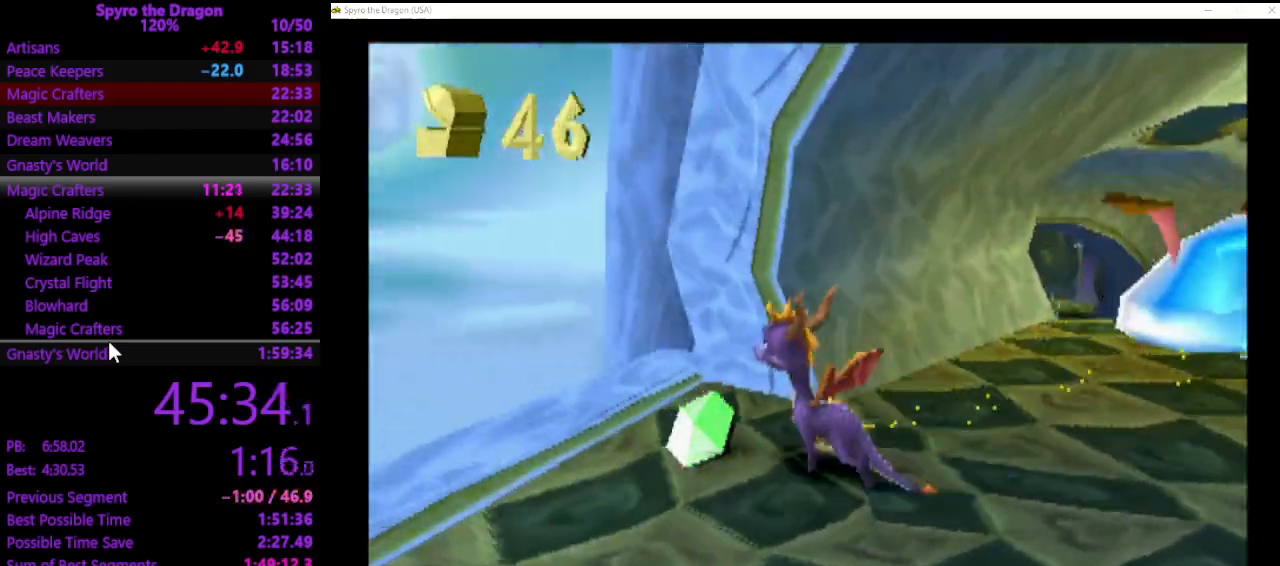
{"buttons": [], "left_stick": "up-right", "events": [[67, "CROSS", "up"]]}
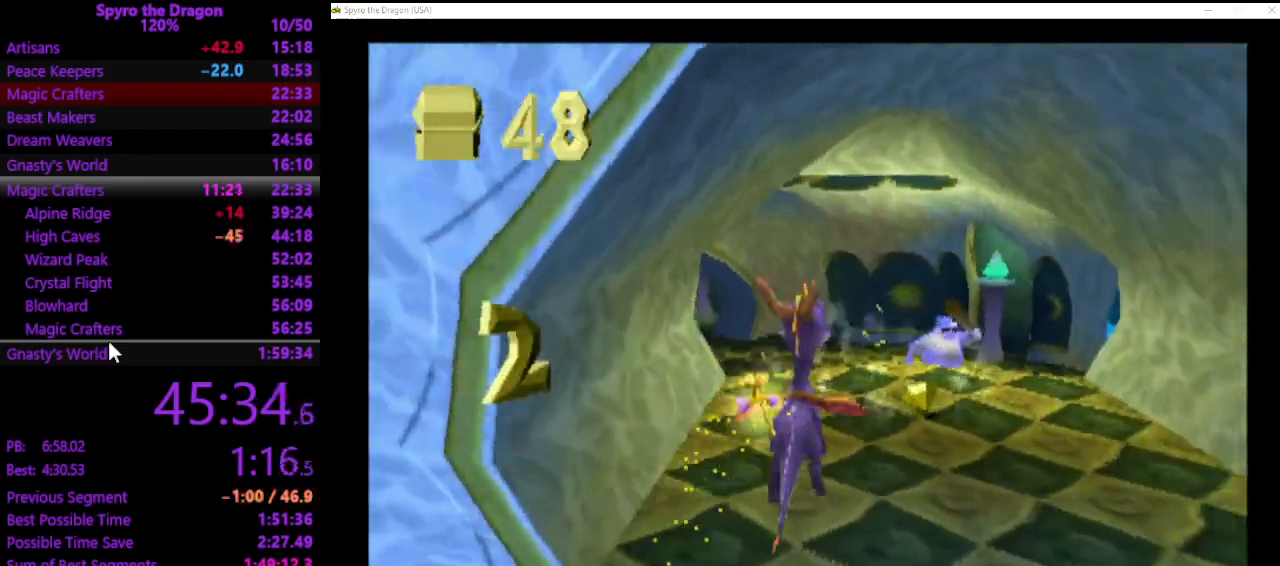
{"buttons": ["SQUARE"], "left_stick": "up", "events": [[133, "left_stick", "up"], [200, "SQUARE", "down"]]}
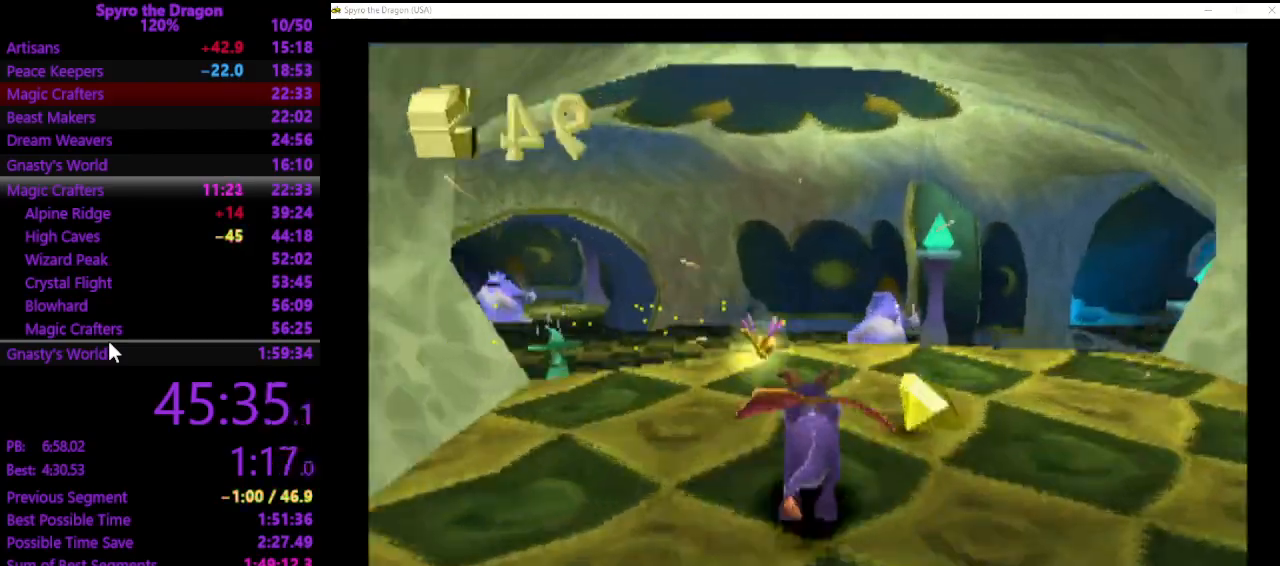
{"buttons": ["SQUARE"], "left_stick": "up", "events": []}
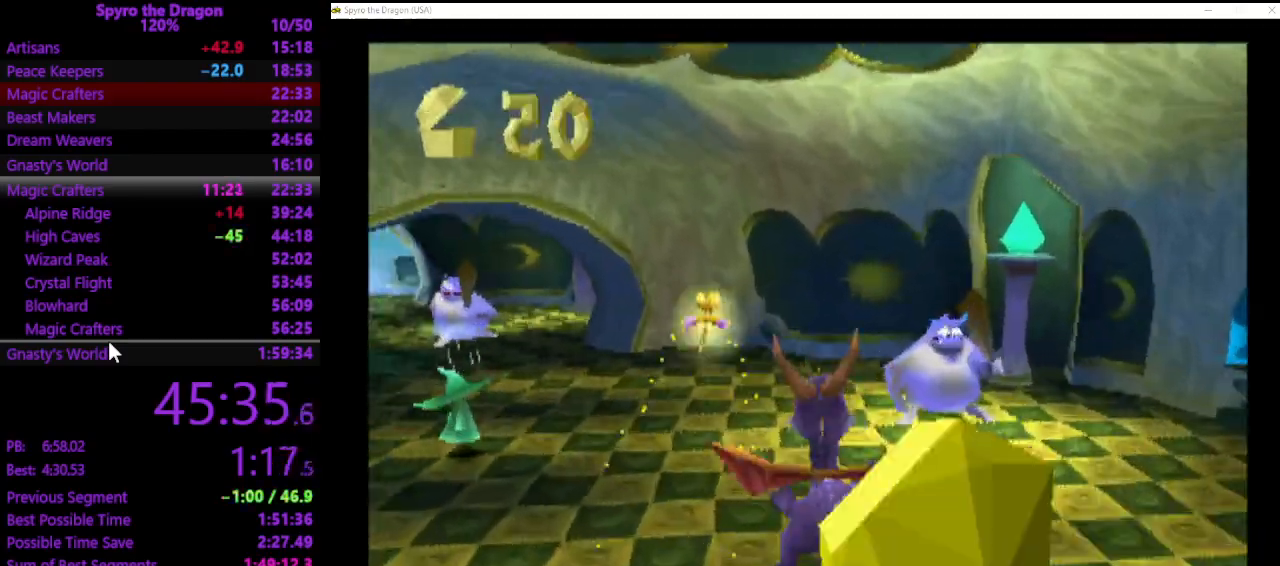
{"buttons": ["SQUARE"], "left_stick": "up", "events": []}
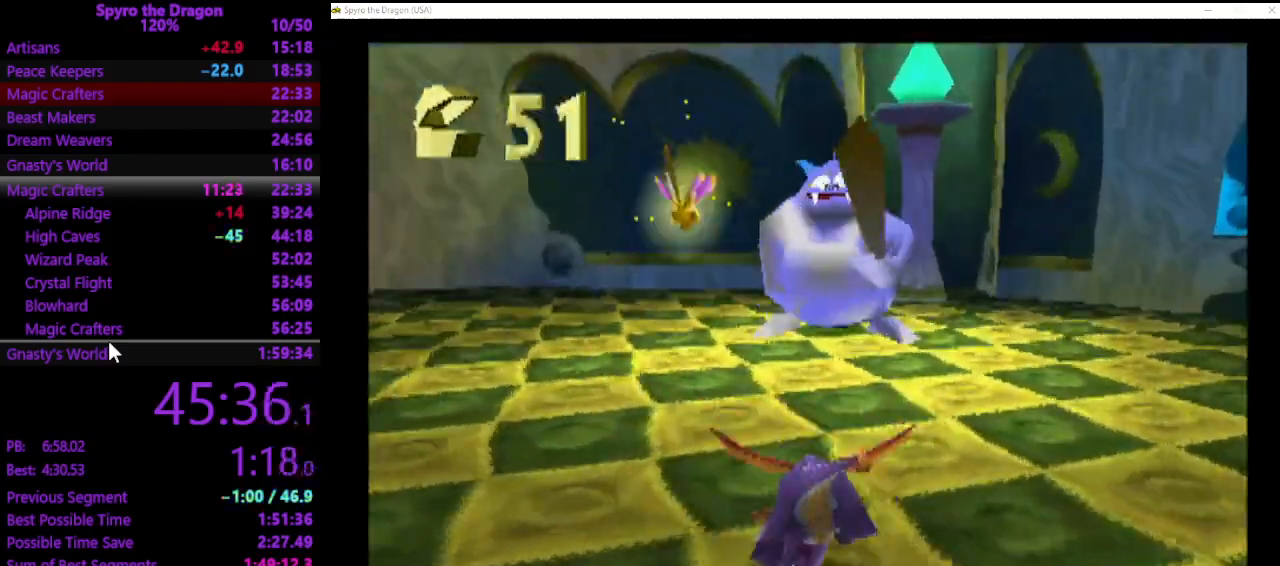
{"buttons": ["CROSS", "SQUARE"], "left_stick": "up-left", "events": [[33, "SQUARE", "up"], [167, "CIRCLE", "down"], [267, "CIRCLE", "up"], [333, "SQUARE", "down"], [367, "left_stick", "up-left"], [433, "CROSS", "down"]]}
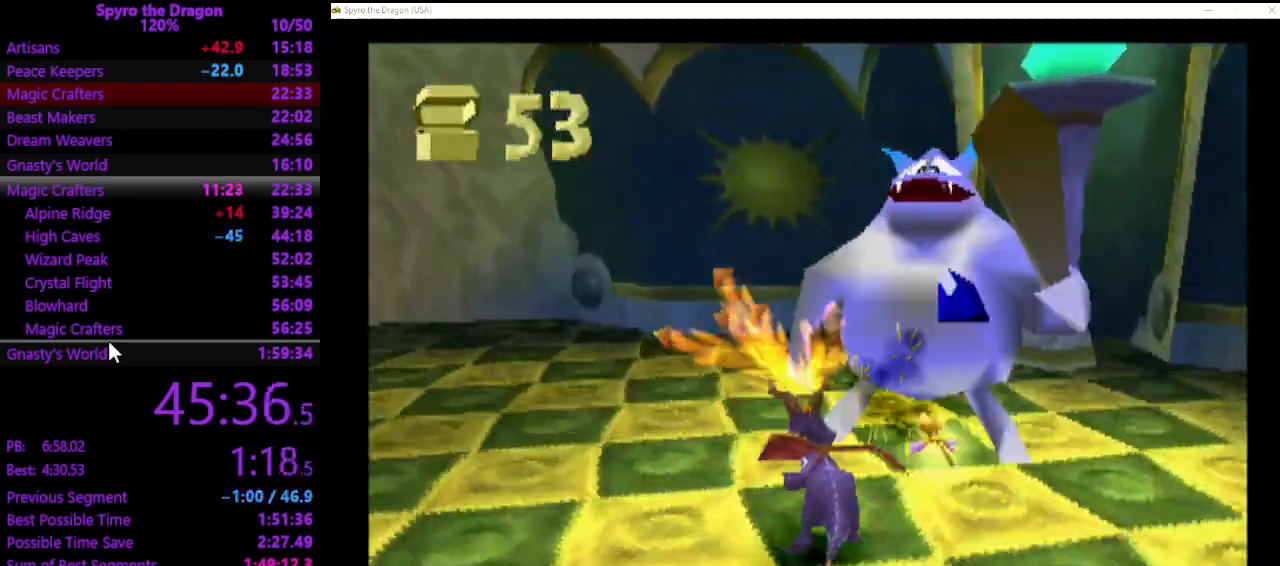
{"buttons": ["SQUARE"], "left_stick": "up", "events": [[33, "CROSS", "up"], [500, "left_stick", "up"]]}
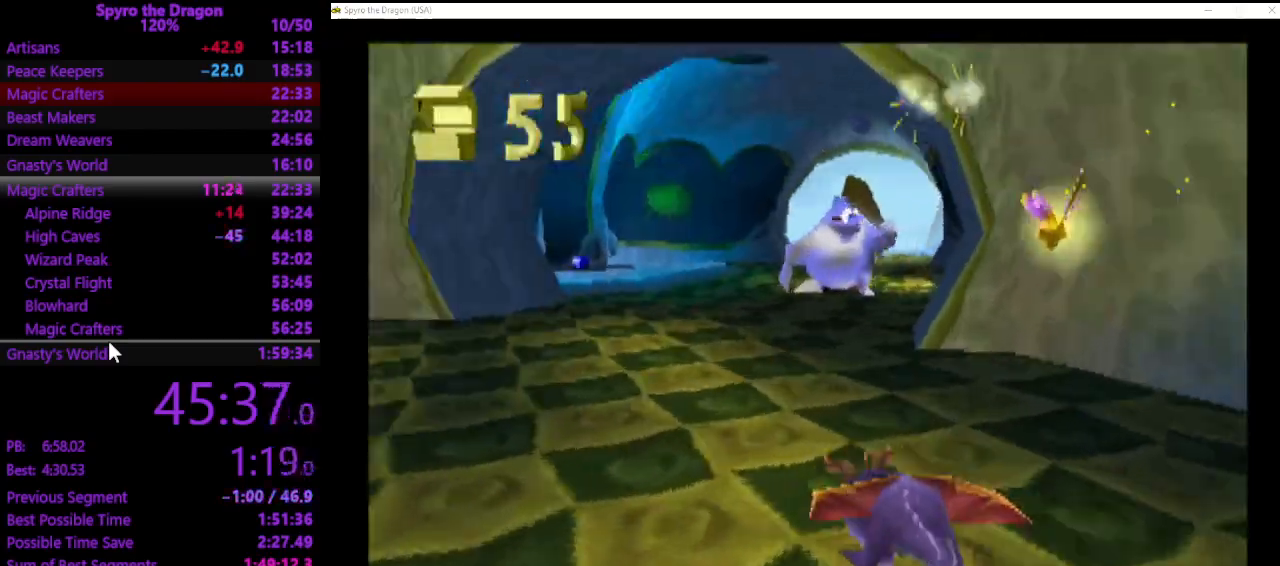
{"buttons": ["SQUARE"], "left_stick": "up", "events": []}
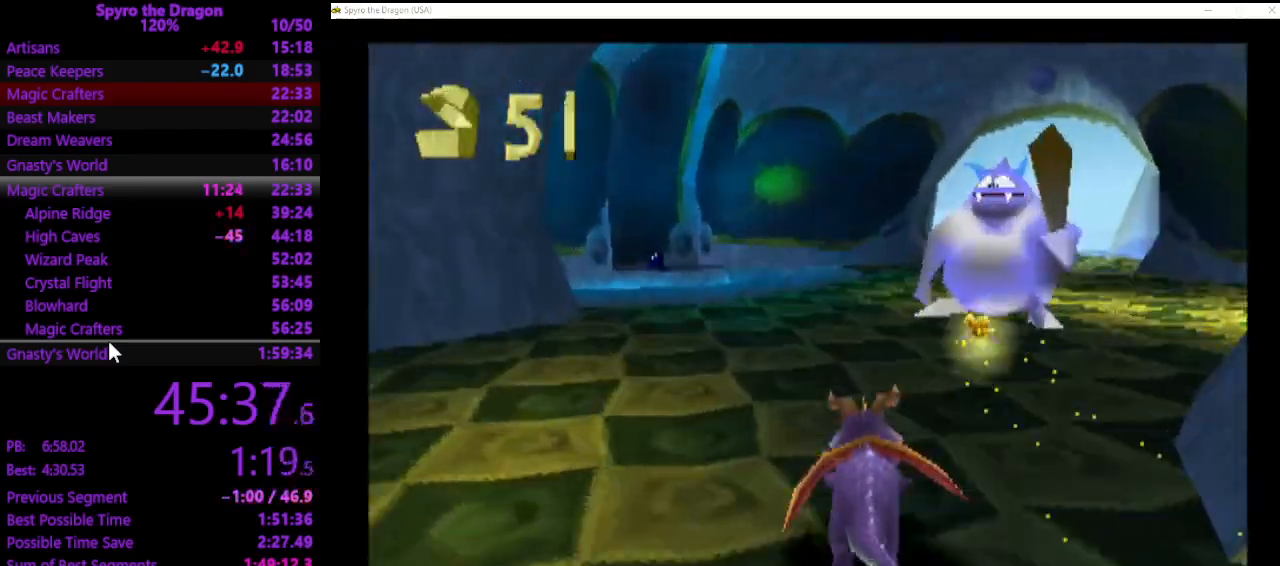
{"buttons": ["CIRCLE"], "left_stick": "up", "events": [[133, "left_stick", "up-right"], [367, "SQUARE", "up"], [467, "CIRCLE", "down"], [467, "left_stick", "up"]]}
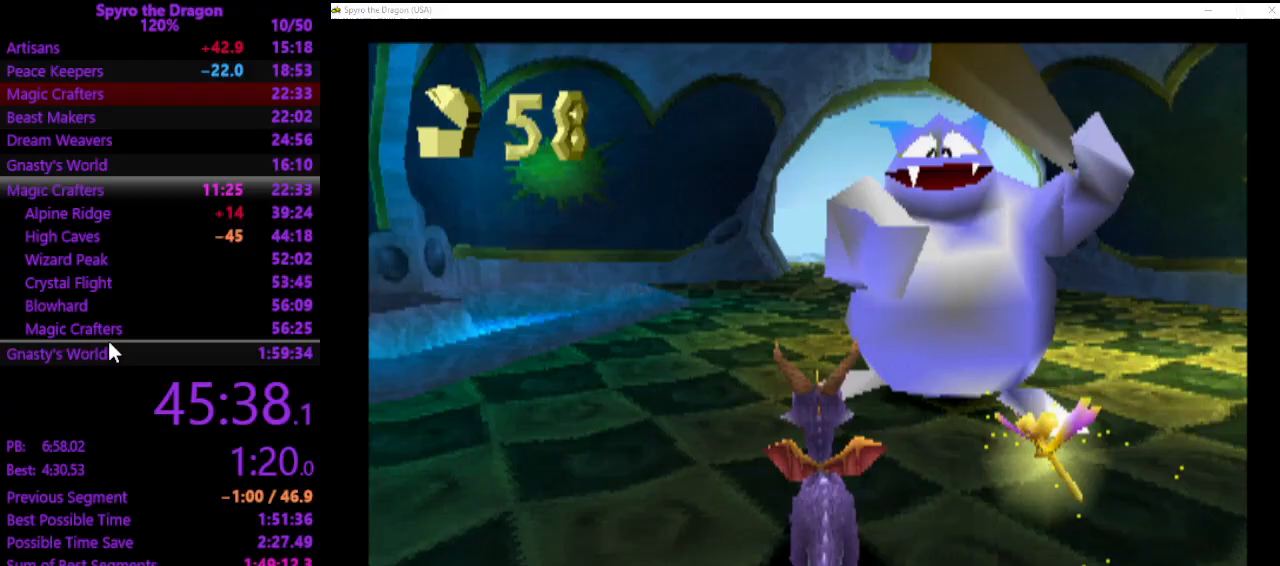
{"buttons": ["SQUARE"], "left_stick": "up-left", "events": [[33, "CIRCLE", "up"], [100, "SQUARE", "down"], [133, "left_stick", "up-left"], [167, "SQUARE", "up"], [467, "SQUARE", "down"]]}
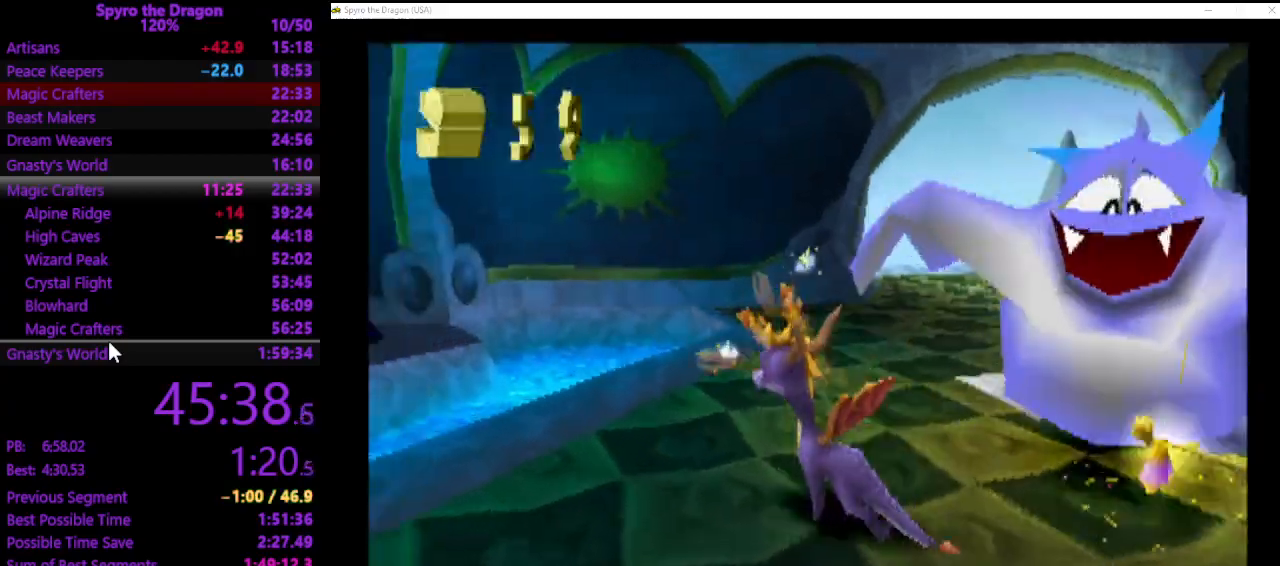
{"buttons": [], "left_stick": "up", "events": [[233, "CROSS", "down"], [233, "left_stick", "up"], [367, "CROSS", "up"], [367, "SQUARE", "up"]]}
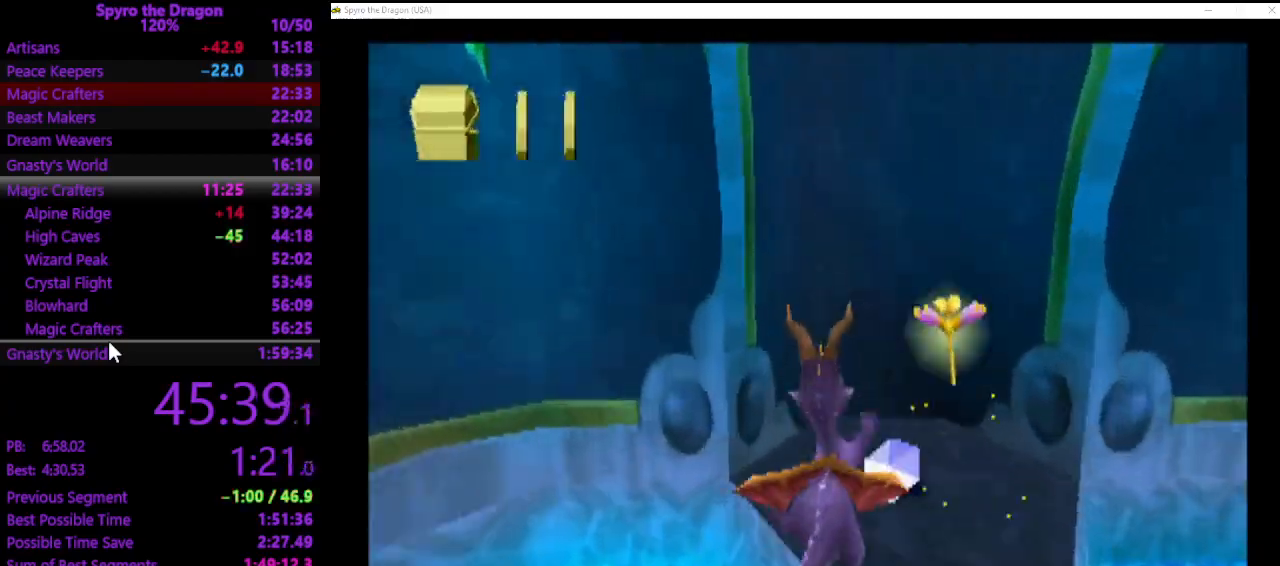
{"buttons": [], "left_stick": "down-right", "events": [[133, "left_stick", "right"], [200, "left_stick", "down-right"]]}
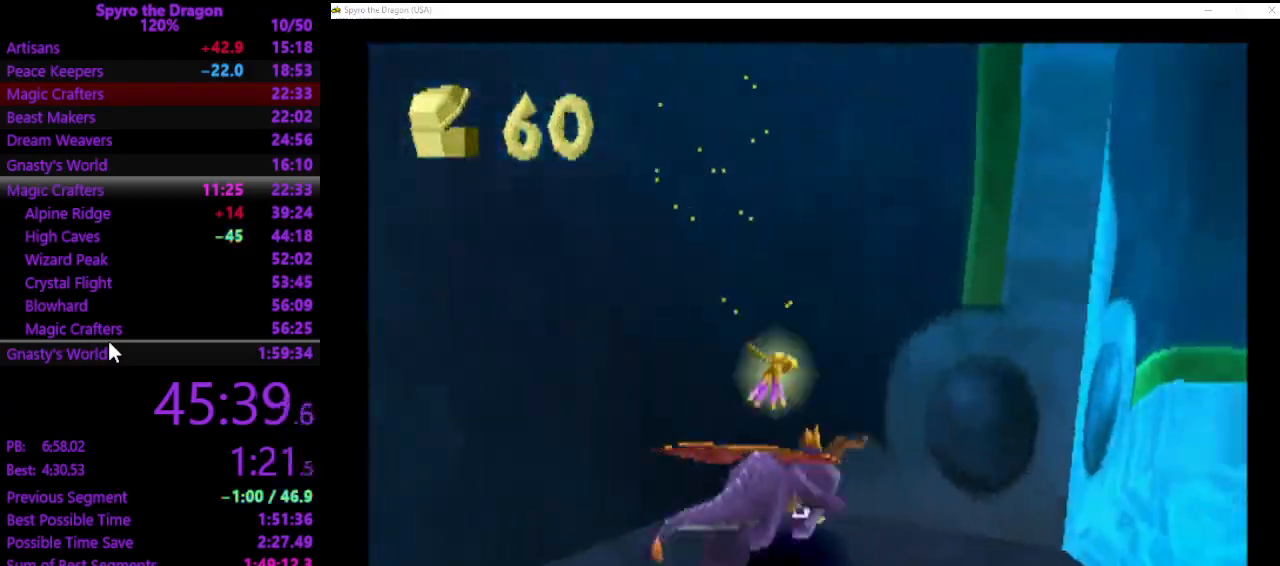
{"buttons": ["CROSS", "SQUARE"], "left_stick": "right", "events": [[367, "SQUARE", "down"], [467, "CROSS", "down"], [467, "left_stick", "right"]]}
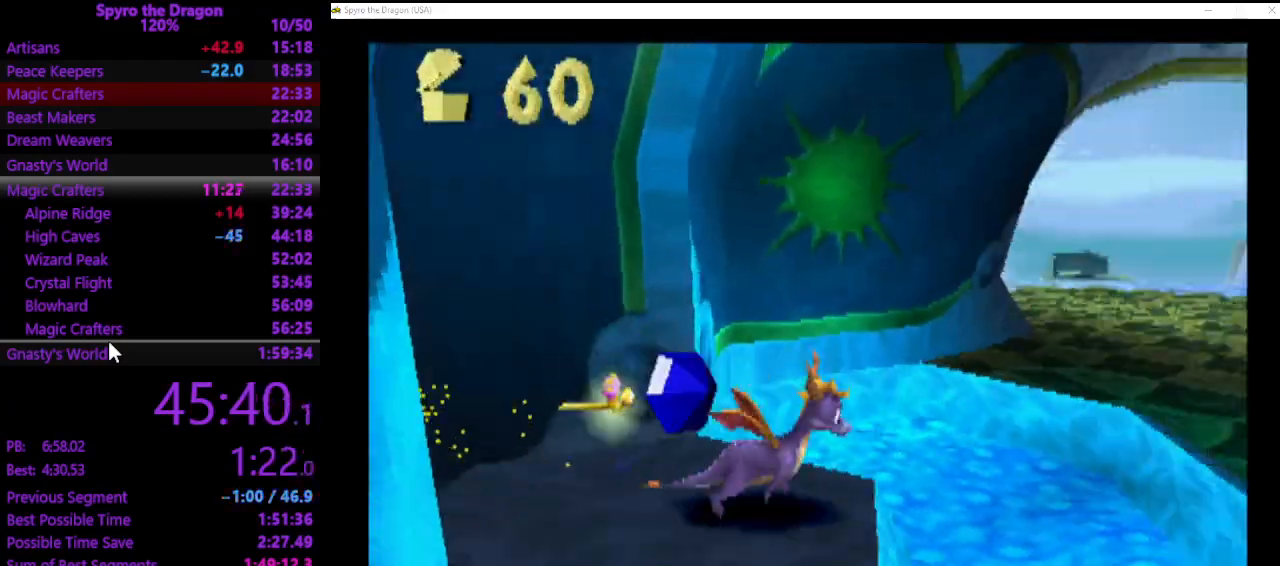
{"buttons": ["SQUARE"], "left_stick": "up", "events": [[67, "left_stick", "up-right"], [267, "SQUARE", "up"], [300, "CROSS", "up"], [467, "SQUARE", "down"], [467, "left_stick", "up"]]}
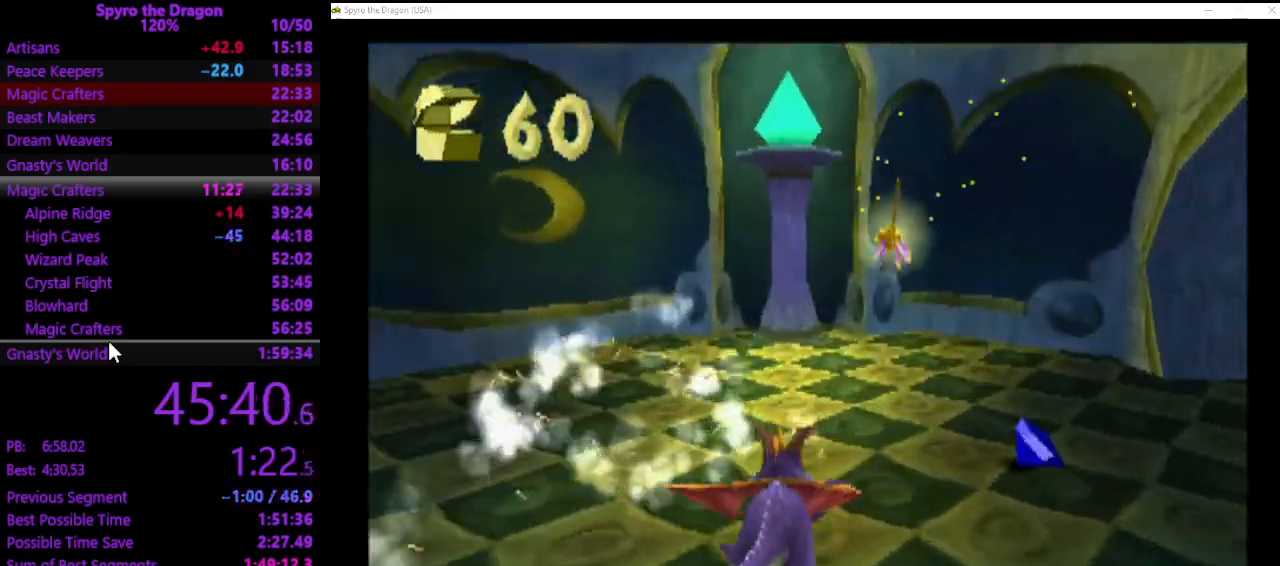
{"buttons": ["SQUARE"], "left_stick": "right", "events": [[167, "left_stick", "right"], [200, "SQUARE", "up"], [333, "CROSS", "down"], [400, "CROSS", "up"], [500, "SQUARE", "down"]]}
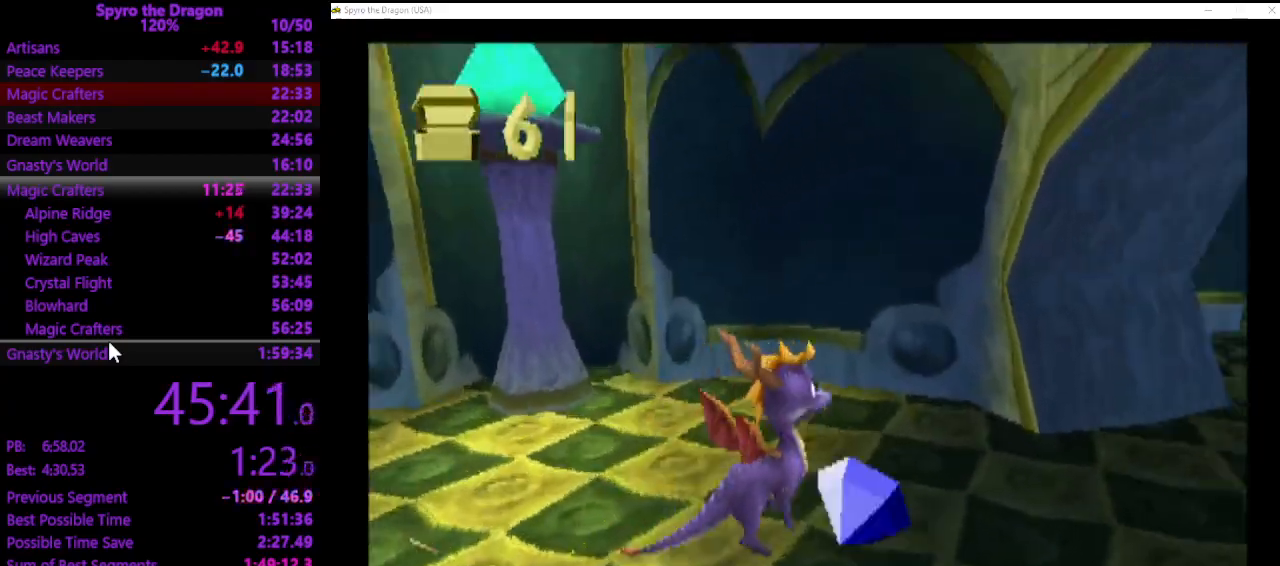
{"buttons": ["SQUARE"], "left_stick": "up", "events": [[100, "left_stick", "up-right"], [200, "left_stick", "up"]]}
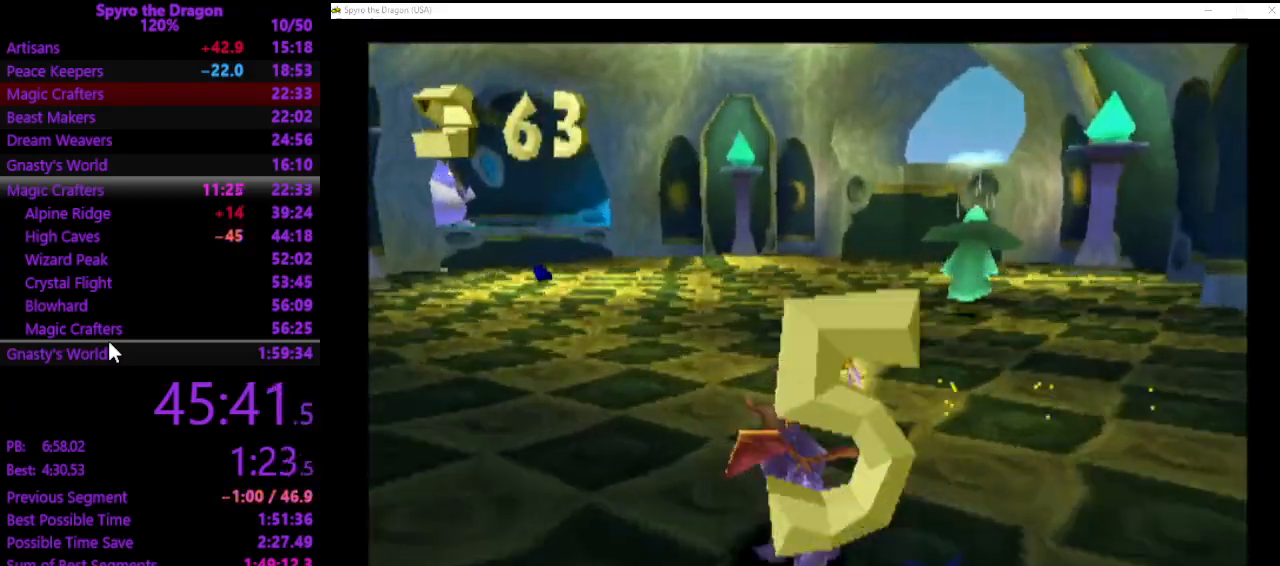
{"buttons": ["SQUARE"], "left_stick": "up-right", "events": [[67, "left_stick", "up-right"], [100, "SQUARE", "up"], [233, "CIRCLE", "down"], [367, "CIRCLE", "up"], [400, "SQUARE", "down"]]}
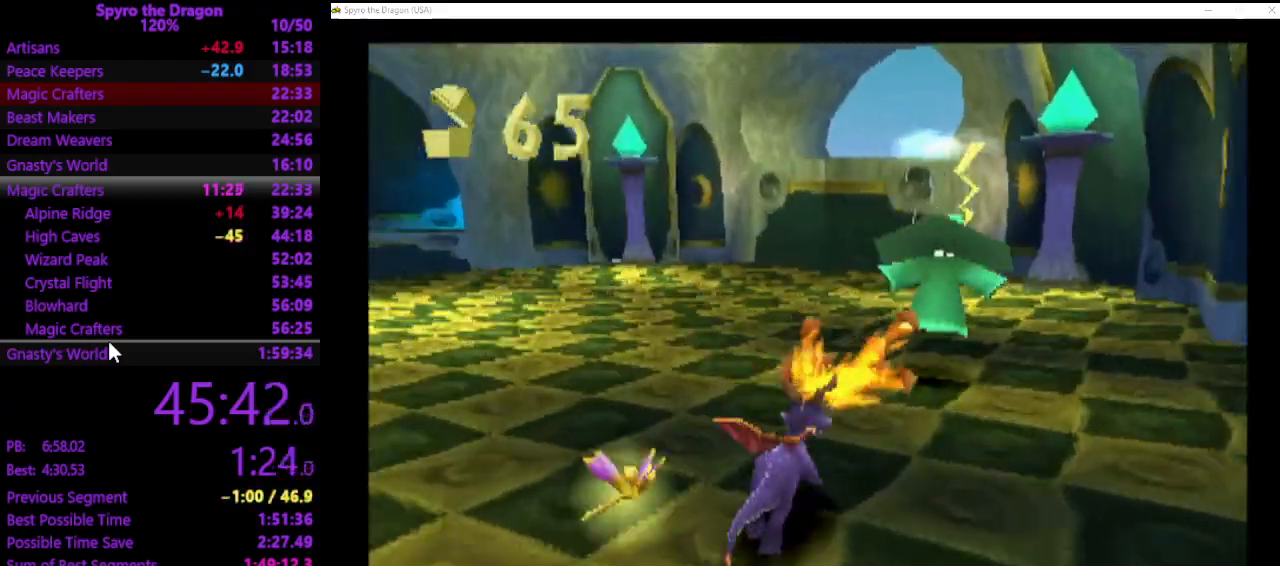
{"buttons": [], "left_stick": "up", "events": [[167, "SQUARE", "up"], [300, "left_stick", "up"], [333, "CROSS", "down"], [433, "CROSS", "up"]]}
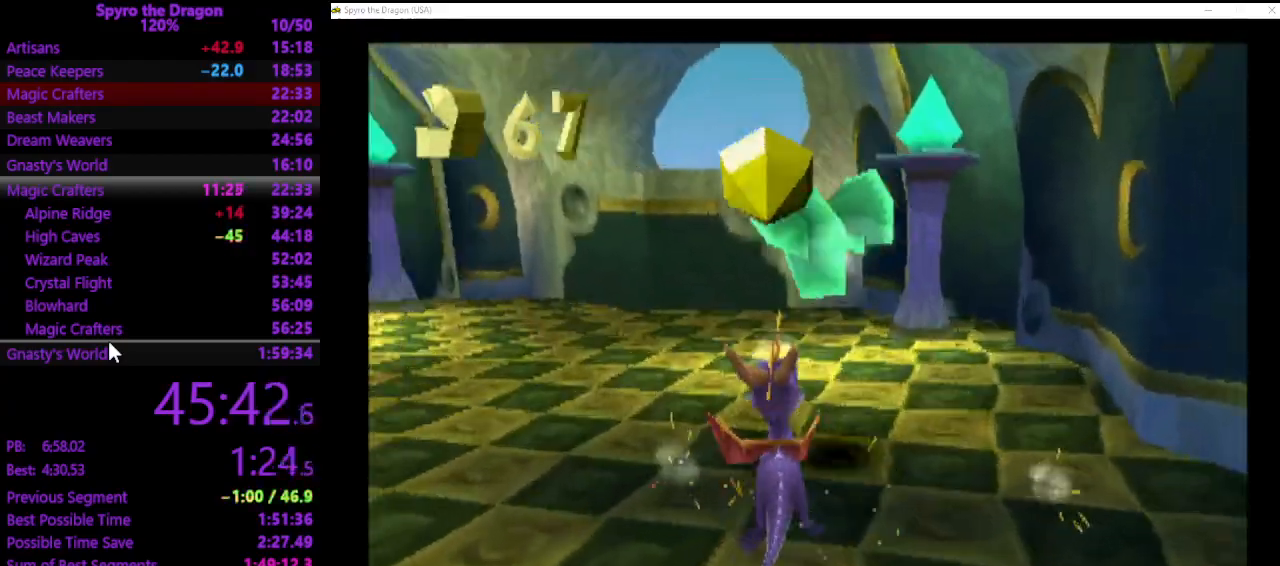
{"buttons": [], "left_stick": "up-left", "events": [[67, "left_stick", "left"], [167, "left_stick", "down-left"], [467, "left_stick", "up-left"]]}
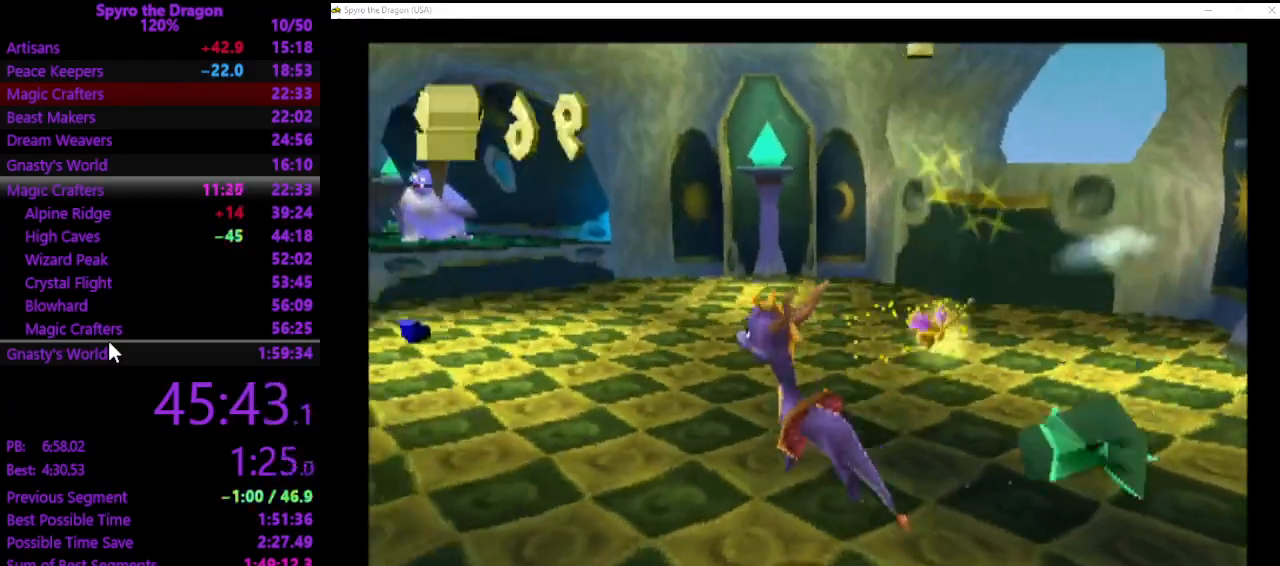
{"buttons": ["SQUARE"], "left_stick": "up-right", "events": [[33, "SQUARE", "down"], [233, "left_stick", "up-right"]]}
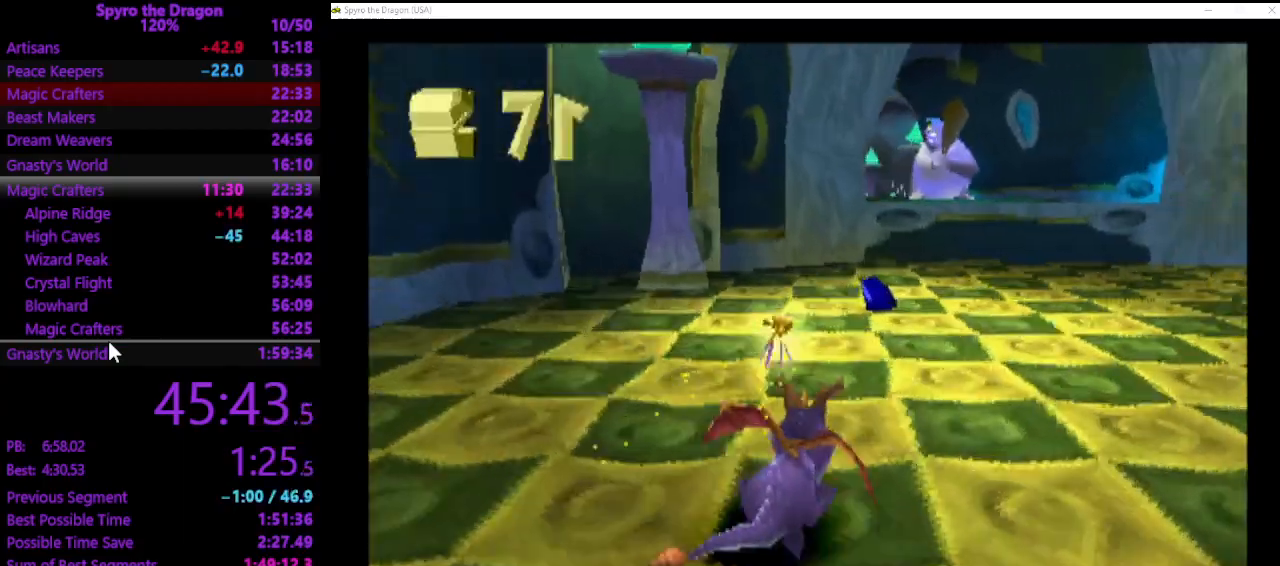
{"buttons": ["SQUARE"], "left_stick": "up", "events": [[67, "left_stick", "up"]]}
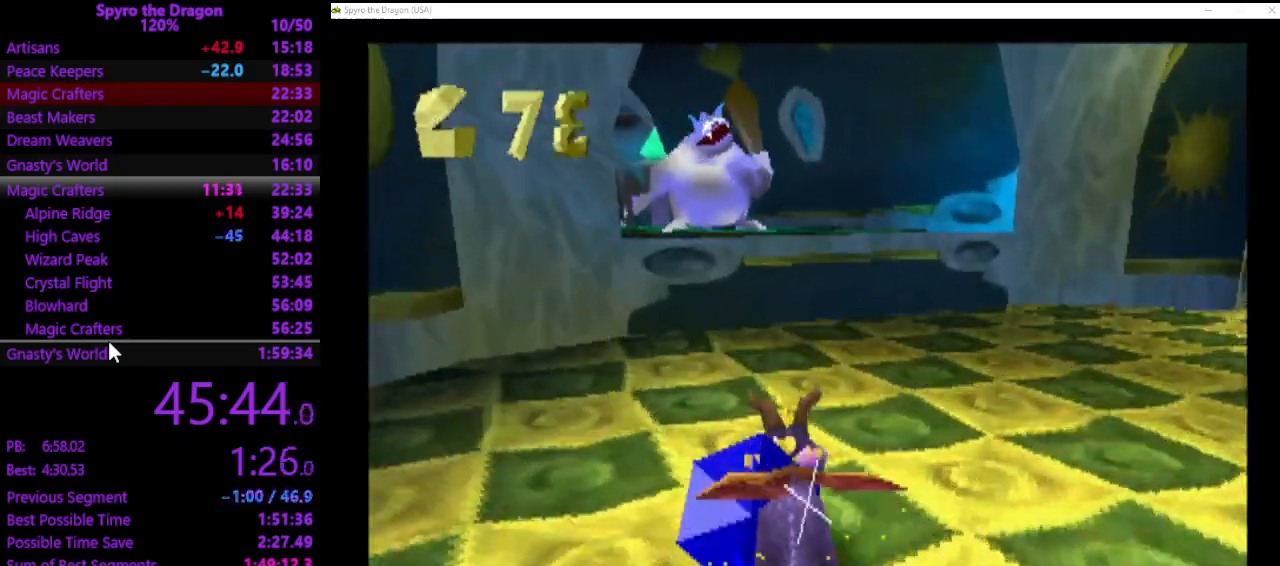
{"buttons": ["SQUARE"], "left_stick": "up-left", "events": [[100, "SQUARE", "up"], [167, "CROSS", "down"], [433, "left_stick", "up-left"], [467, "CROSS", "up"], [500, "SQUARE", "down"]]}
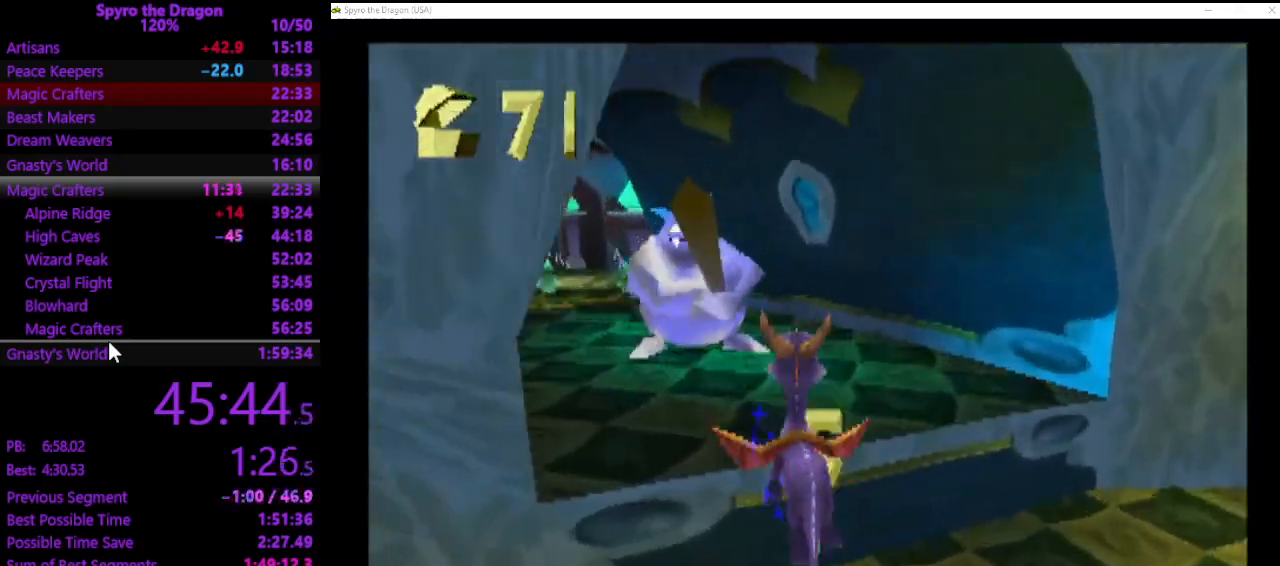
{"buttons": [], "left_stick": "up", "events": [[133, "SQUARE", "up"], [233, "left_stick", "up"]]}